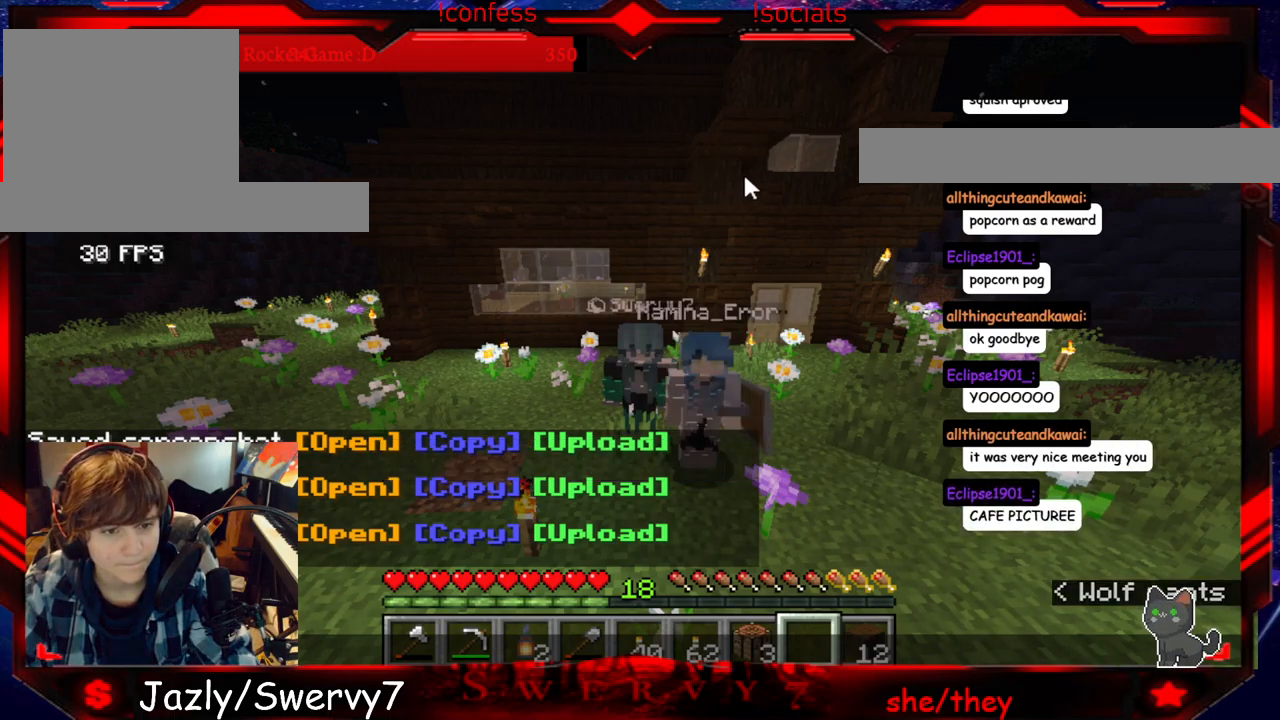
Gameplay with keyboard and mouse; each line is a JSON object with the keys and mouse buttons held at the frame after it. "events" lists presses ("down") and releases ("up") of "a", "d", "s", "w", "mouse_left" and "mouse_right" between this image and that frame as [ms after this image, input, new state], when the widget could be followed in between. "mouse_left", "mouse_right" = the "left", "right" buttons of the "mouse" list. No other keys are recorded. Fast repeated clicks can show as one long hold. Mouse movement is not recorded.
{"keys": [], "mouse": ["left"], "events": [[500, "mouse_left", "down"]]}
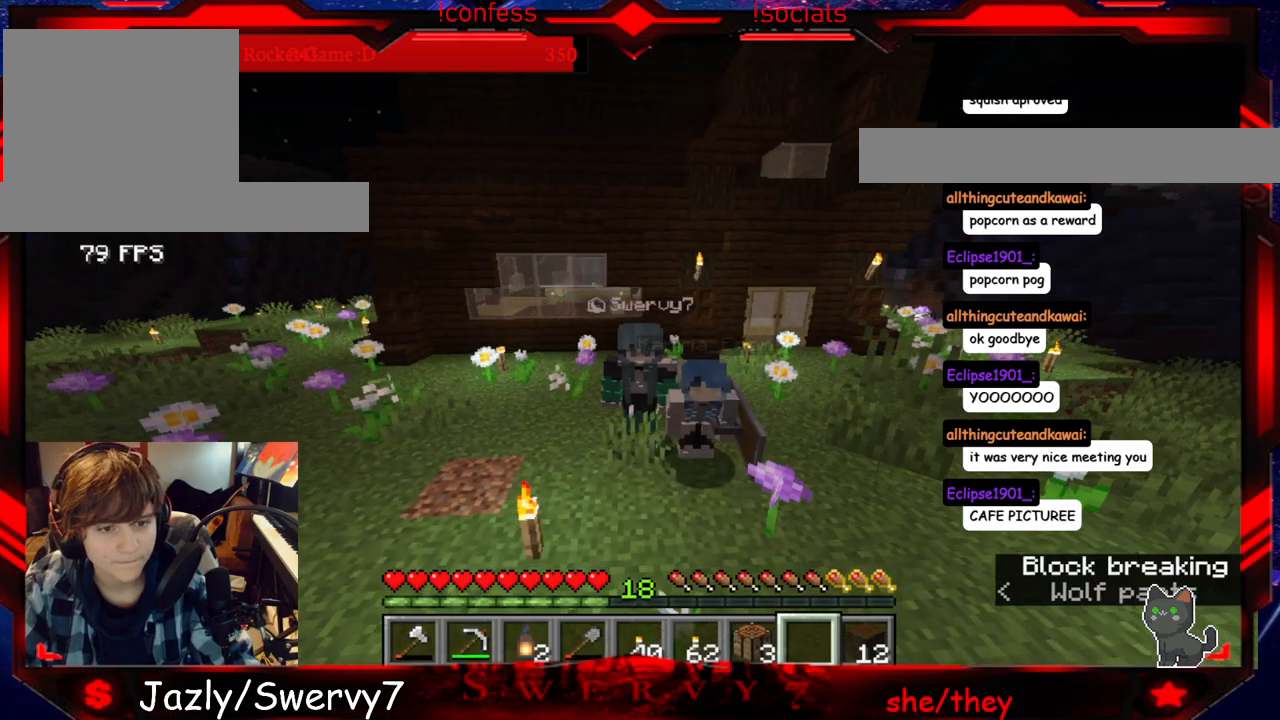
{"keys": [], "mouse": ["left"], "events": [[134, "mouse_left", "up"], [484, "mouse_left", "down"]]}
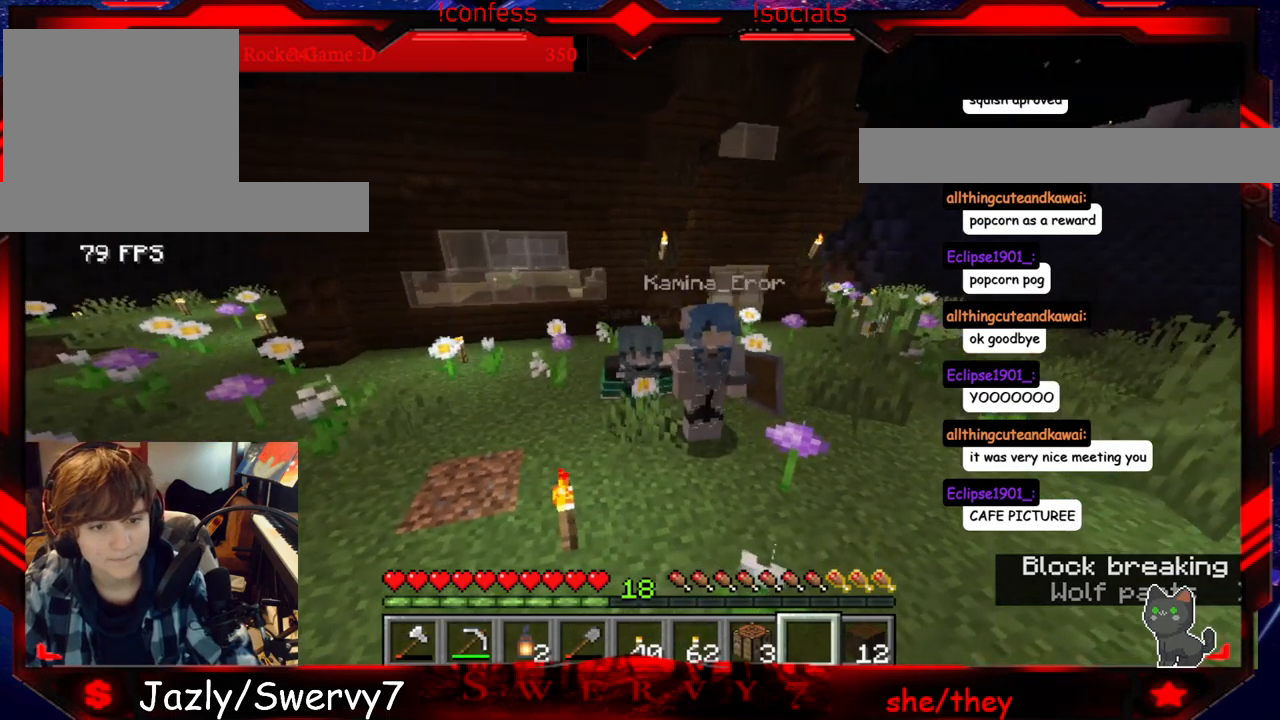
{"keys": [], "mouse": ["left"], "events": [[134, "mouse_left", "up"], [217, "mouse_left", "down"], [334, "mouse_left", "up"], [450, "mouse_left", "down"]]}
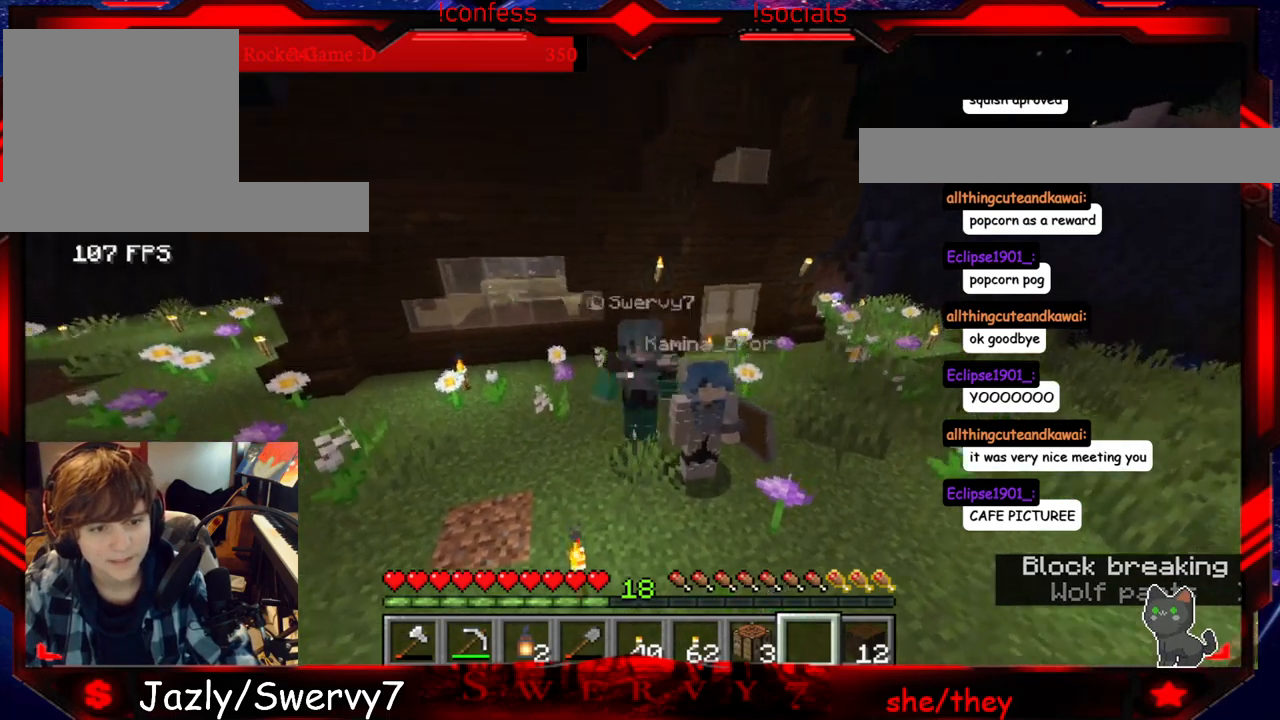
{"keys": [], "mouse": ["left"], "events": [[67, "mouse_left", "up"], [134, "mouse_left", "down"], [250, "mouse_left", "up"], [317, "mouse_left", "down"], [450, "mouse_left", "up"], [500, "mouse_left", "down"]]}
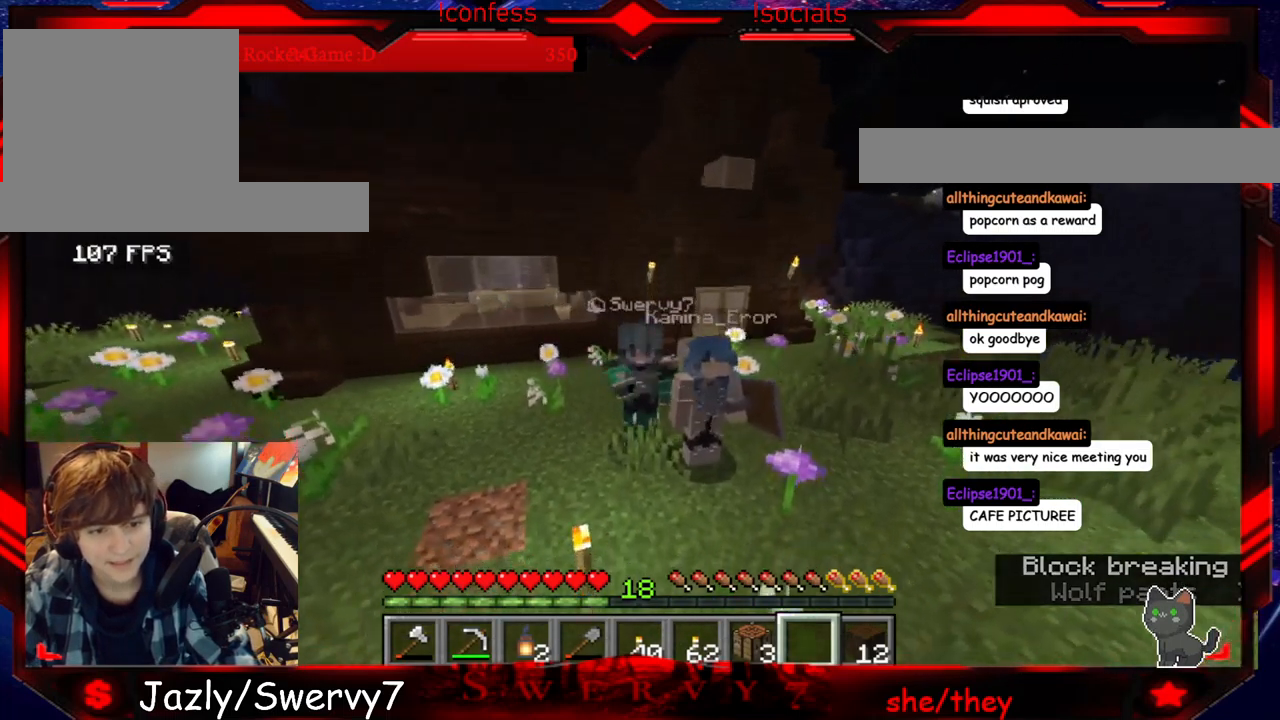
{"keys": [], "mouse": [], "events": [[117, "mouse_left", "up"], [184, "mouse_left", "down"], [284, "mouse_left", "up"], [367, "mouse_left", "down"], [484, "mouse_left", "up"]]}
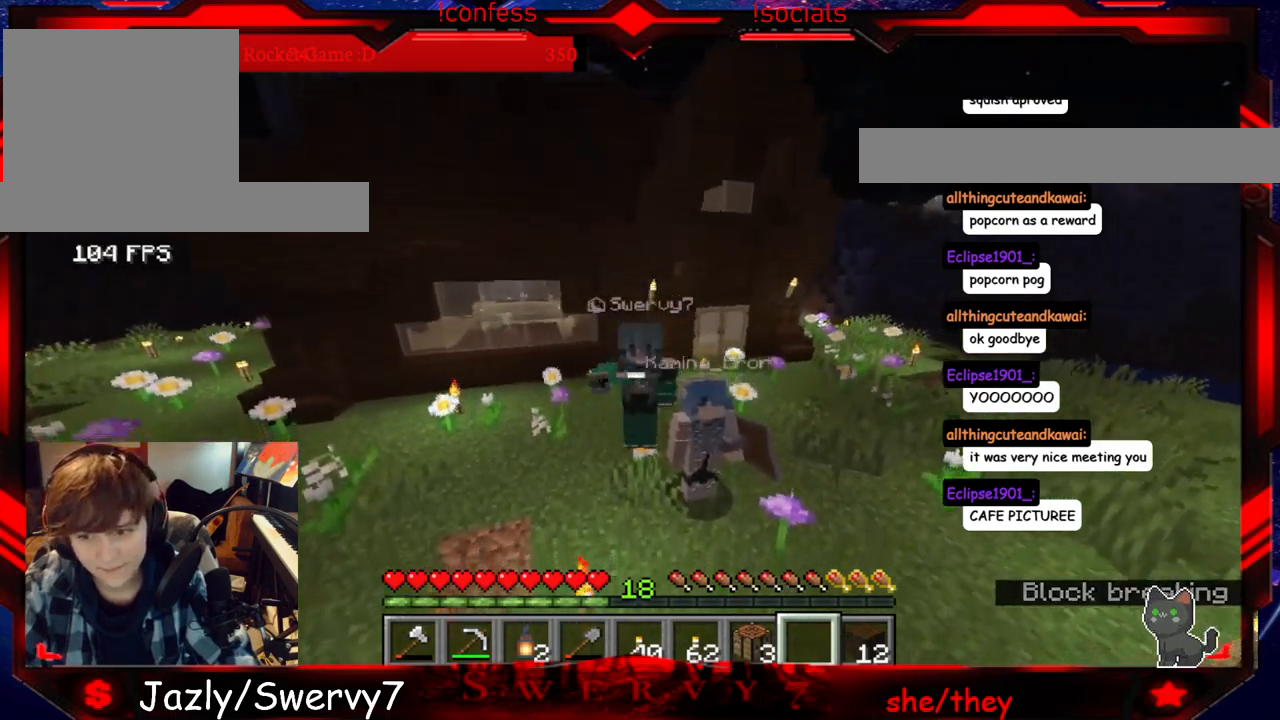
{"keys": [], "mouse": ["left"], "events": [[34, "mouse_left", "down"], [167, "mouse_left", "up"], [234, "mouse_left", "down"], [350, "mouse_left", "up"], [417, "mouse_left", "down"]]}
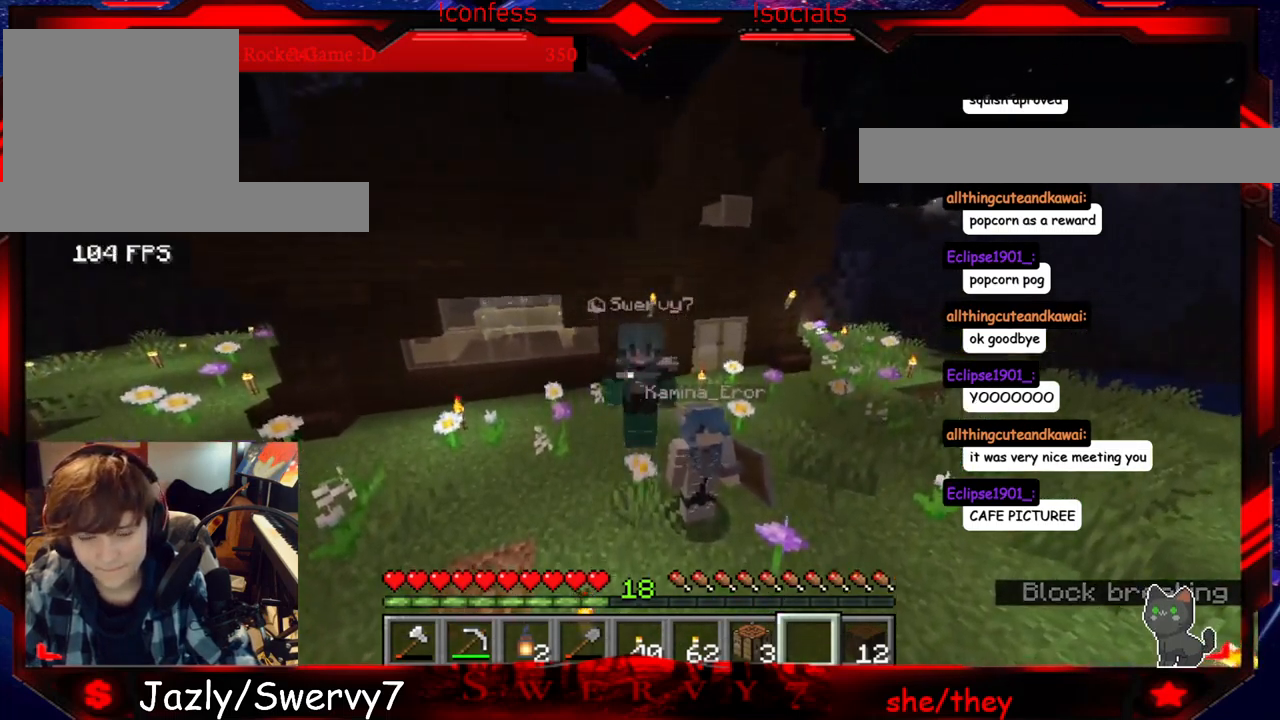
{"keys": [], "mouse": ["left"], "events": [[234, "mouse_left", "up"], [300, "mouse_left", "down"], [417, "mouse_left", "up"], [484, "mouse_left", "down"]]}
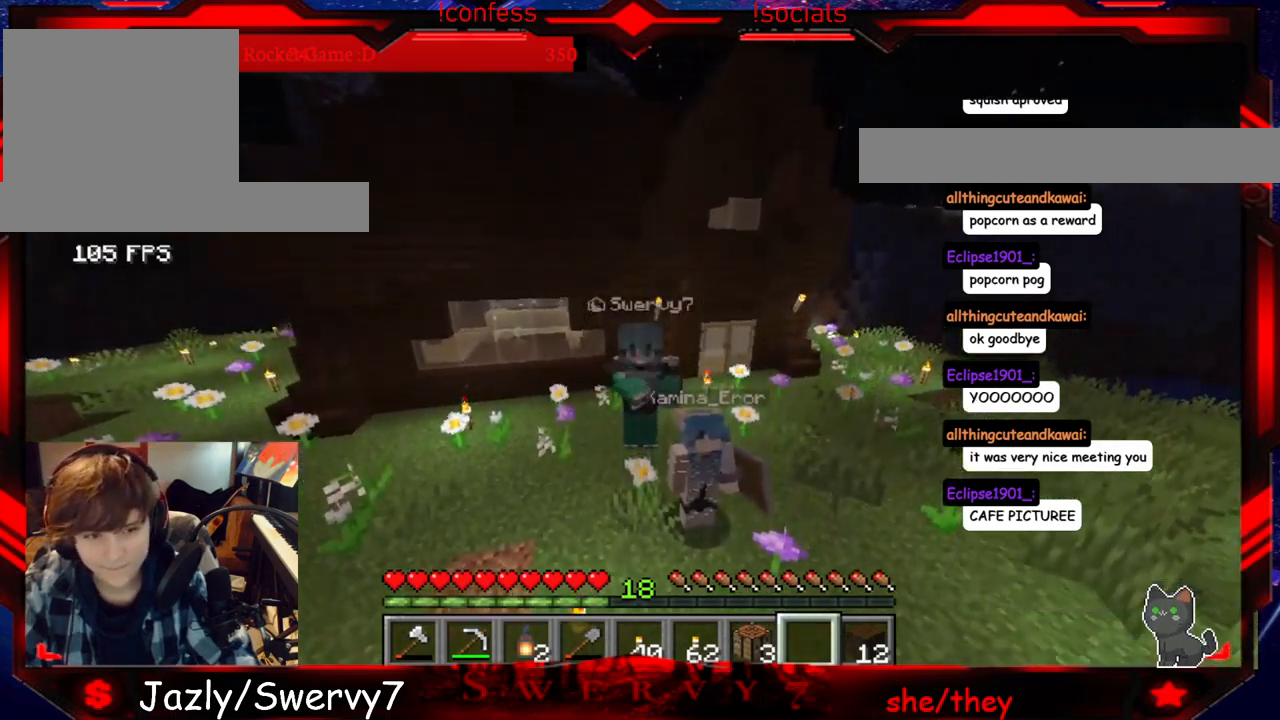
{"keys": [], "mouse": ["left"], "events": [[117, "mouse_left", "up"], [184, "mouse_left", "down"], [317, "mouse_left", "up"], [467, "mouse_left", "down"]]}
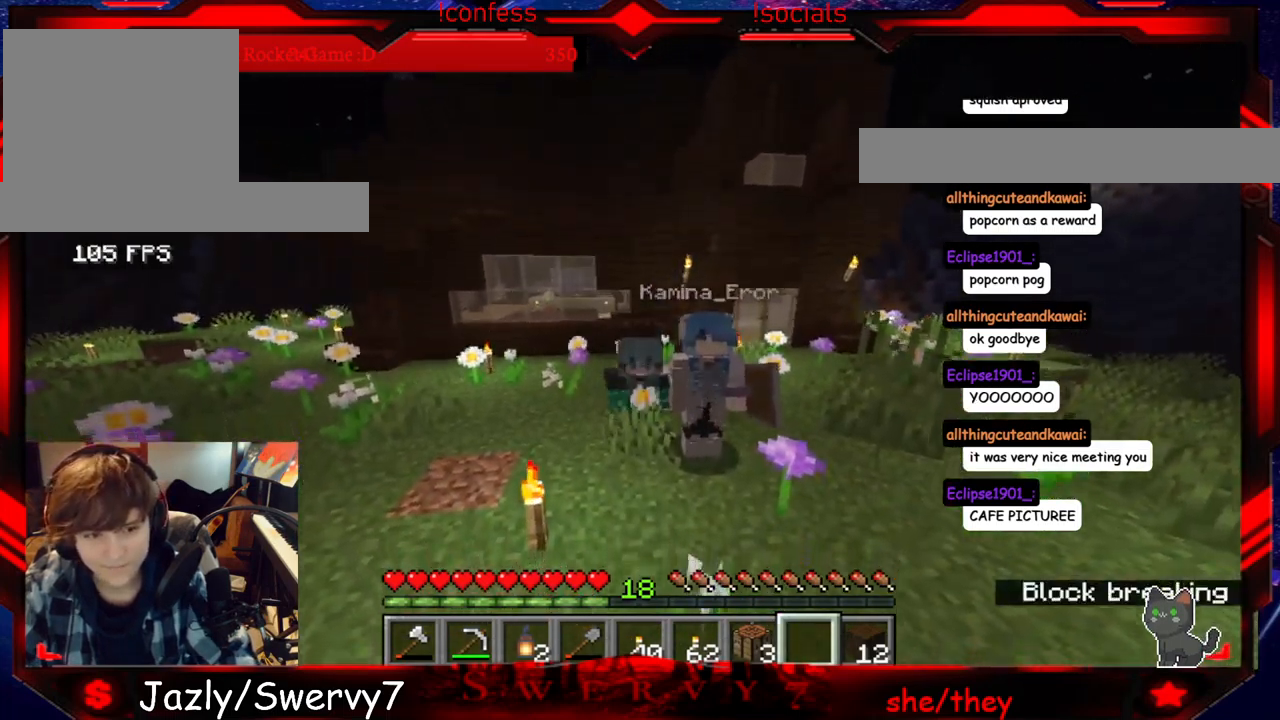
{"keys": [], "mouse": [], "events": [[84, "mouse_left", "up"], [134, "mouse_left", "down"], [250, "mouse_left", "up"], [317, "mouse_left", "down"], [467, "mouse_left", "up"]]}
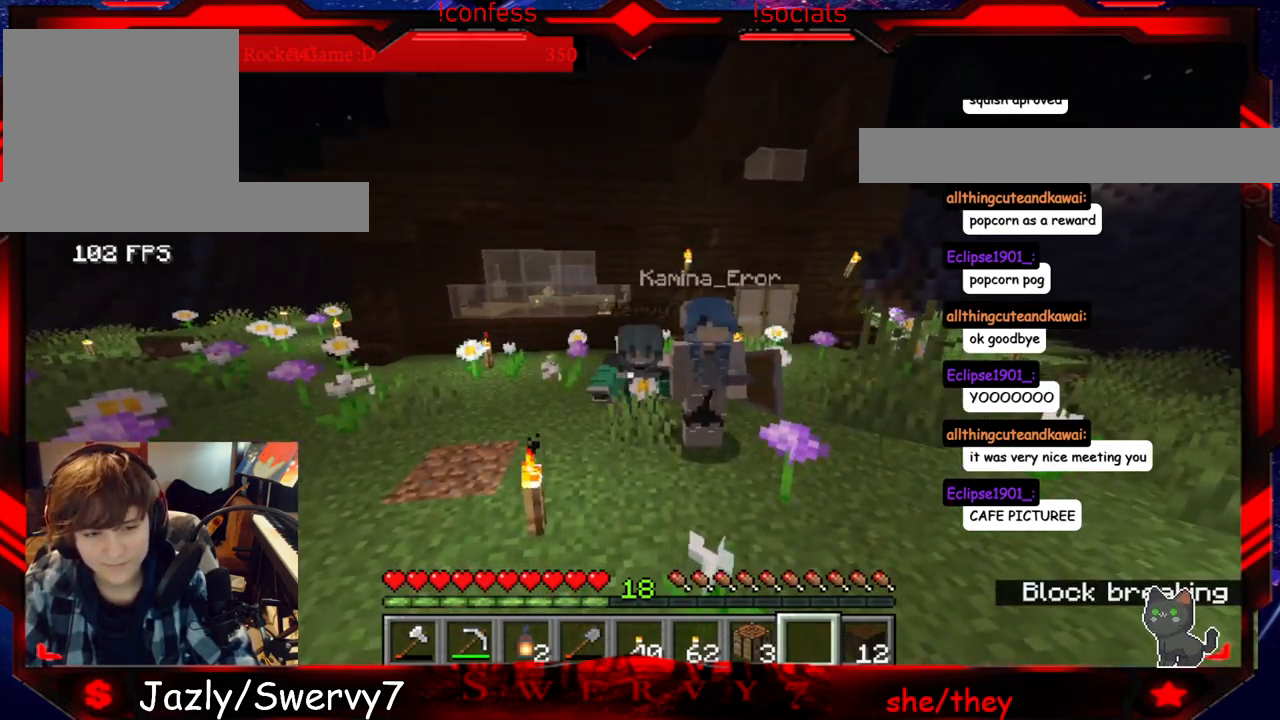
{"keys": [], "mouse": [], "events": [[100, "w", "down"], [184, "mouse_left", "down"], [334, "mouse_left", "up"], [434, "w", "up"]]}
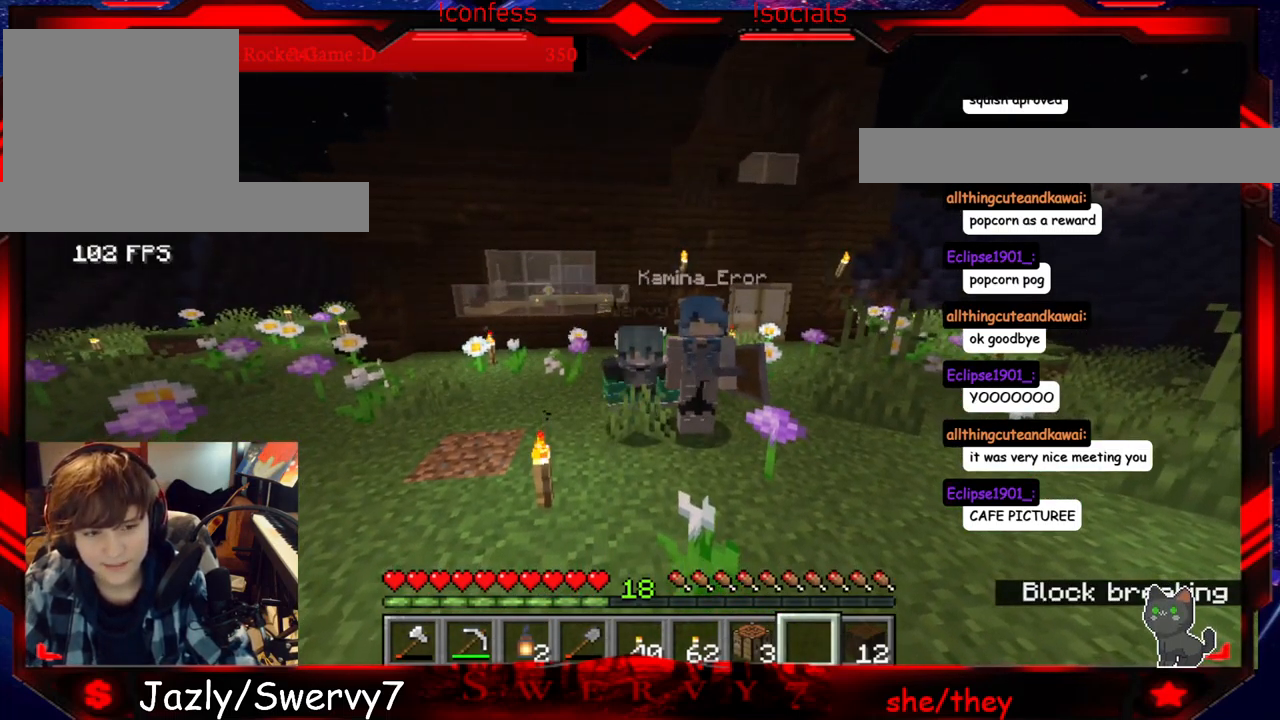
{"keys": [], "mouse": [], "events": [[34, "w", "down"], [484, "w", "up"]]}
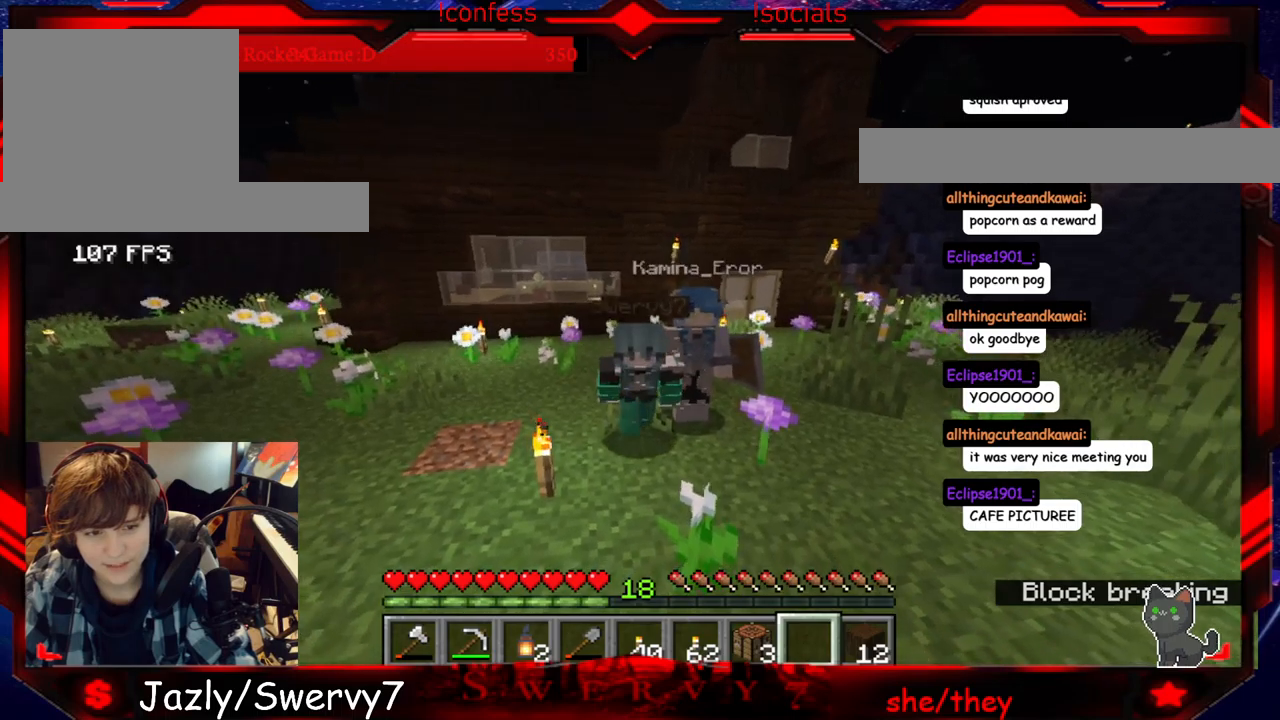
{"keys": ["d"], "mouse": [], "events": [[183, "d", "down"]]}
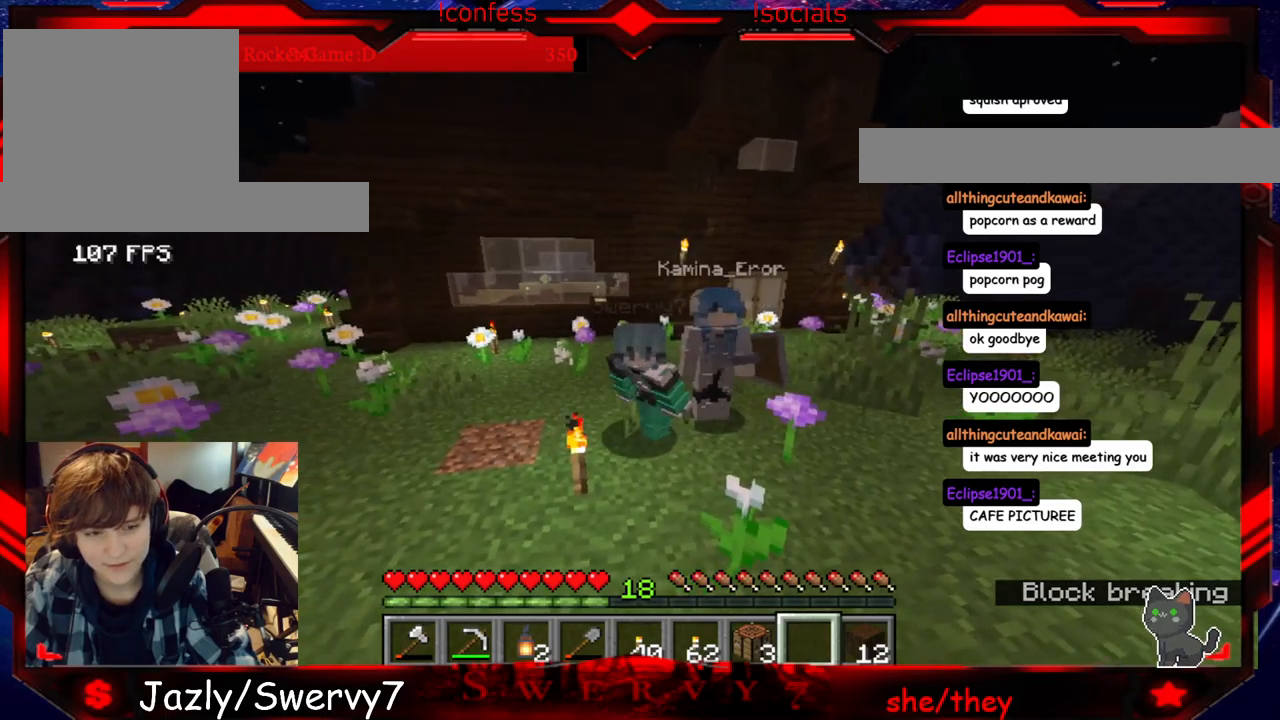
{"keys": [], "mouse": ["left"], "events": [[83, "d", "up"], [350, "mouse_left", "down"]]}
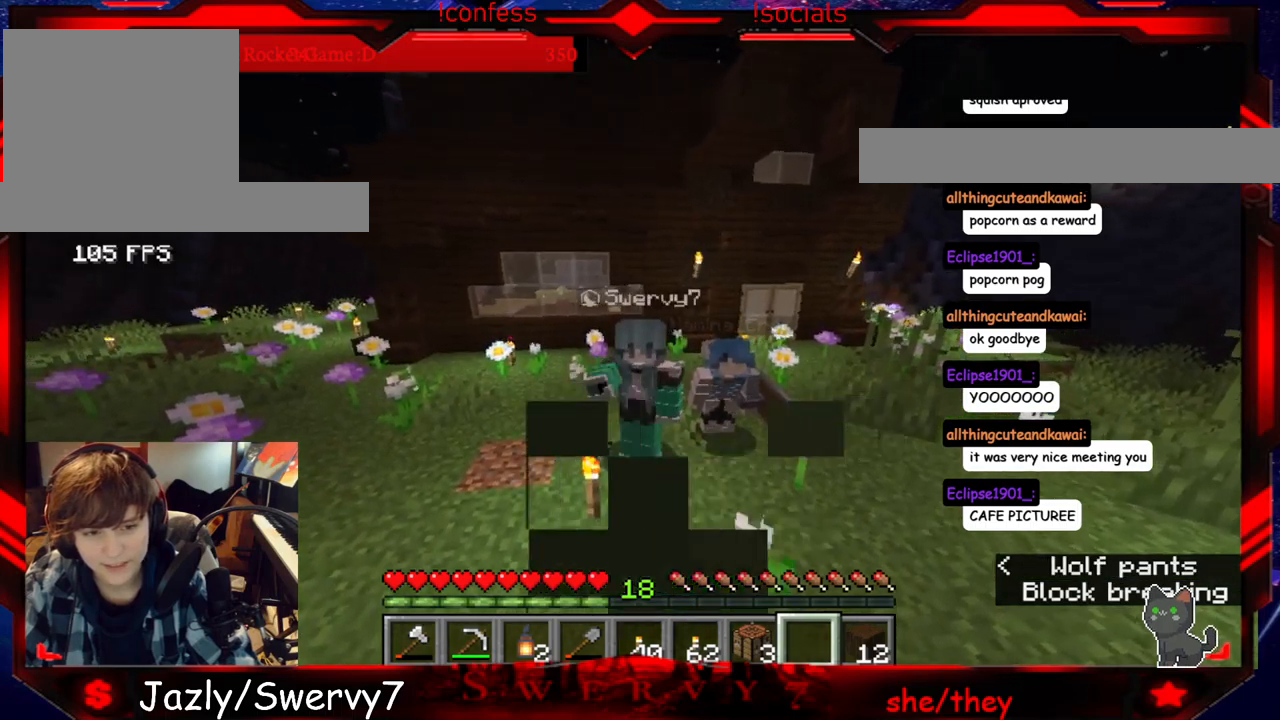
{"keys": [], "mouse": [], "events": [[33, "mouse_left", "up"], [83, "mouse_left", "down"], [183, "a", "down"], [250, "mouse_left", "up"], [367, "a", "up"]]}
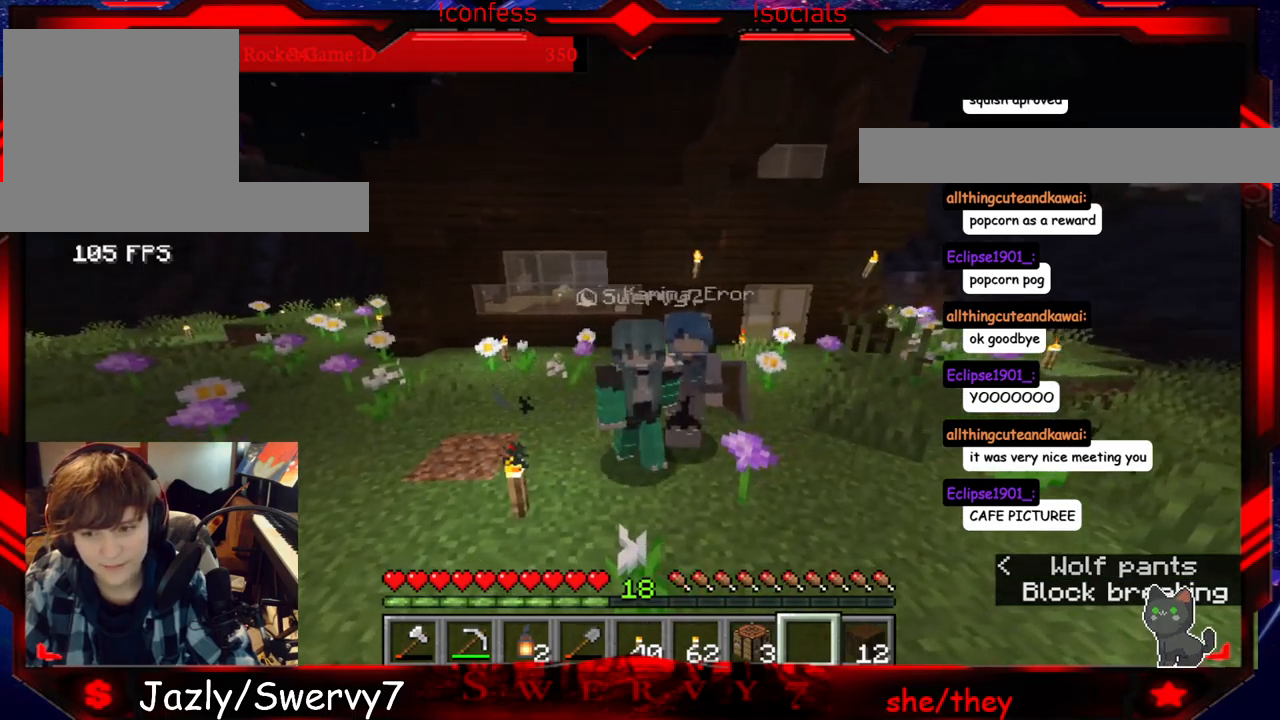
{"keys": [], "mouse": ["left"], "events": [[400, "mouse_left", "down"]]}
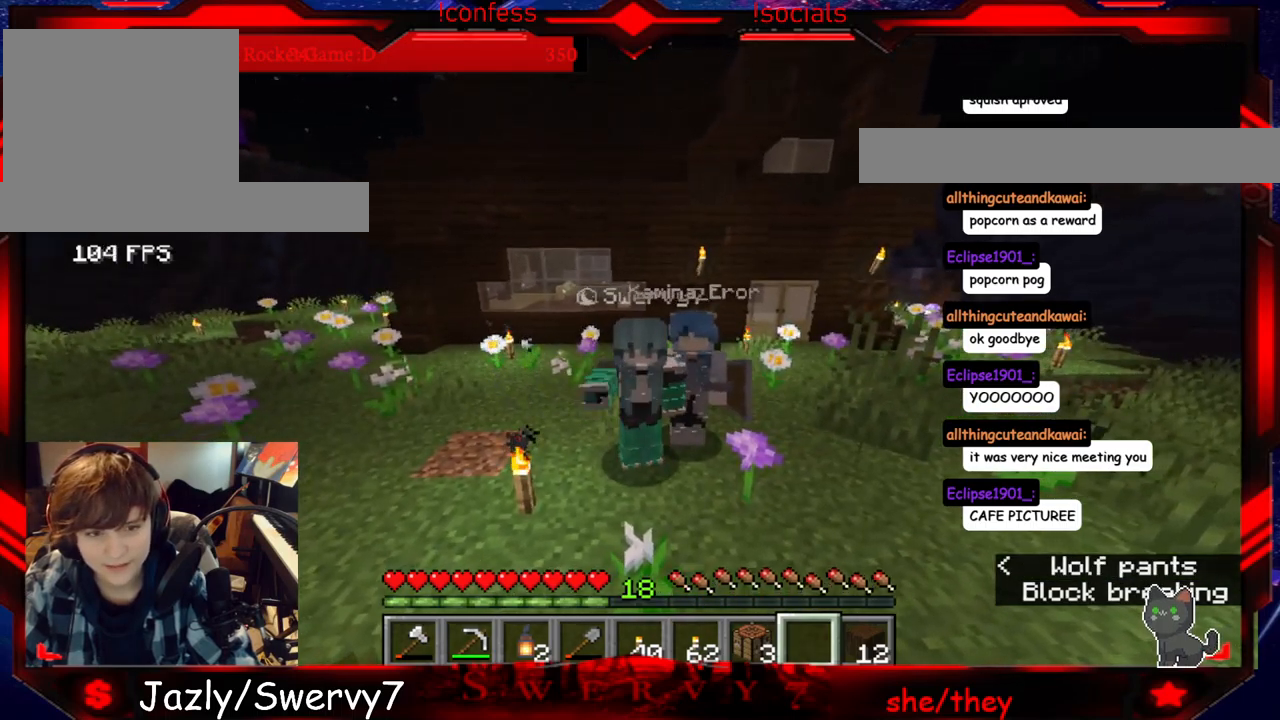
{"keys": [], "mouse": [], "events": [[67, "mouse_left", "up"], [283, "mouse_left", "down"], [400, "mouse_left", "up"]]}
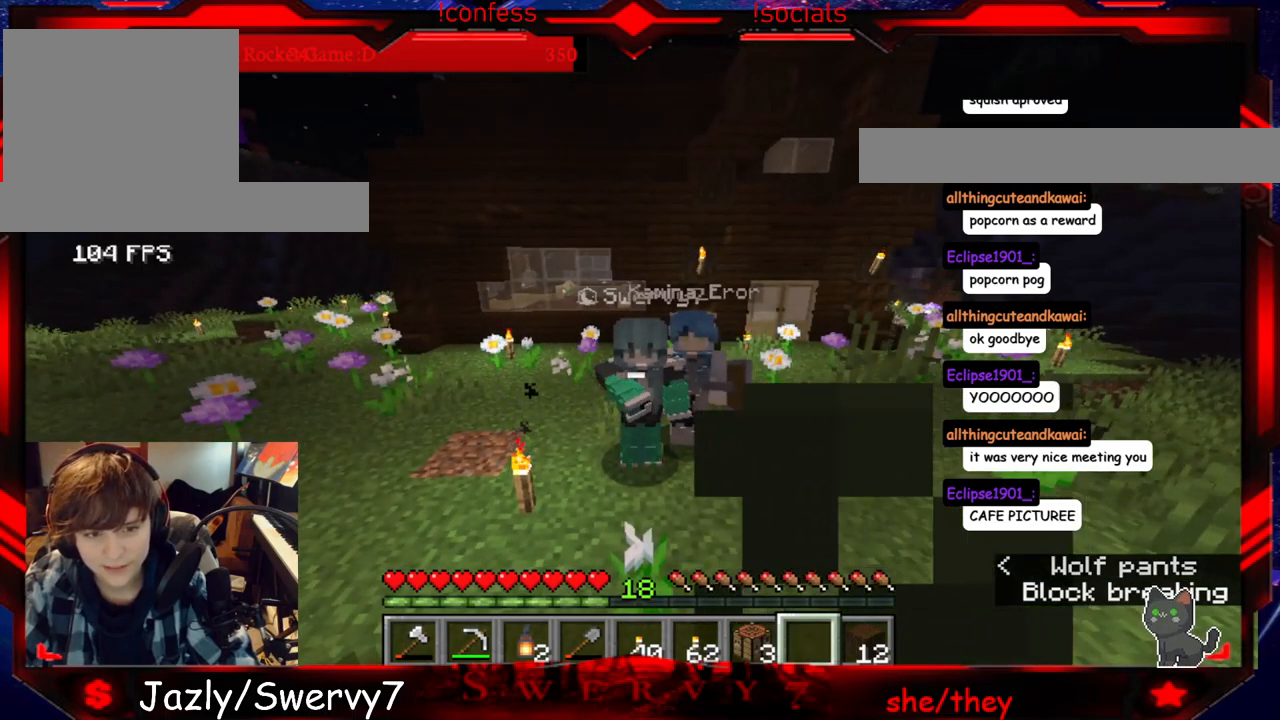
{"keys": [], "mouse": [], "events": []}
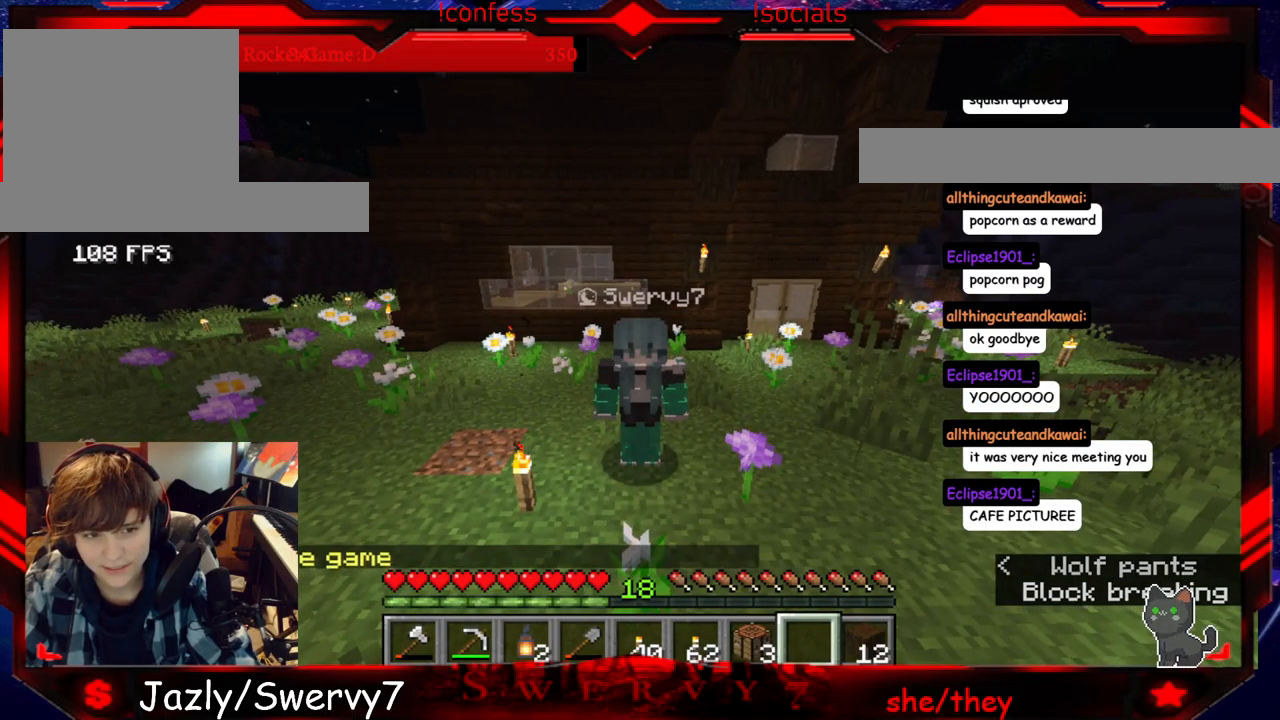
{"keys": [], "mouse": [], "events": []}
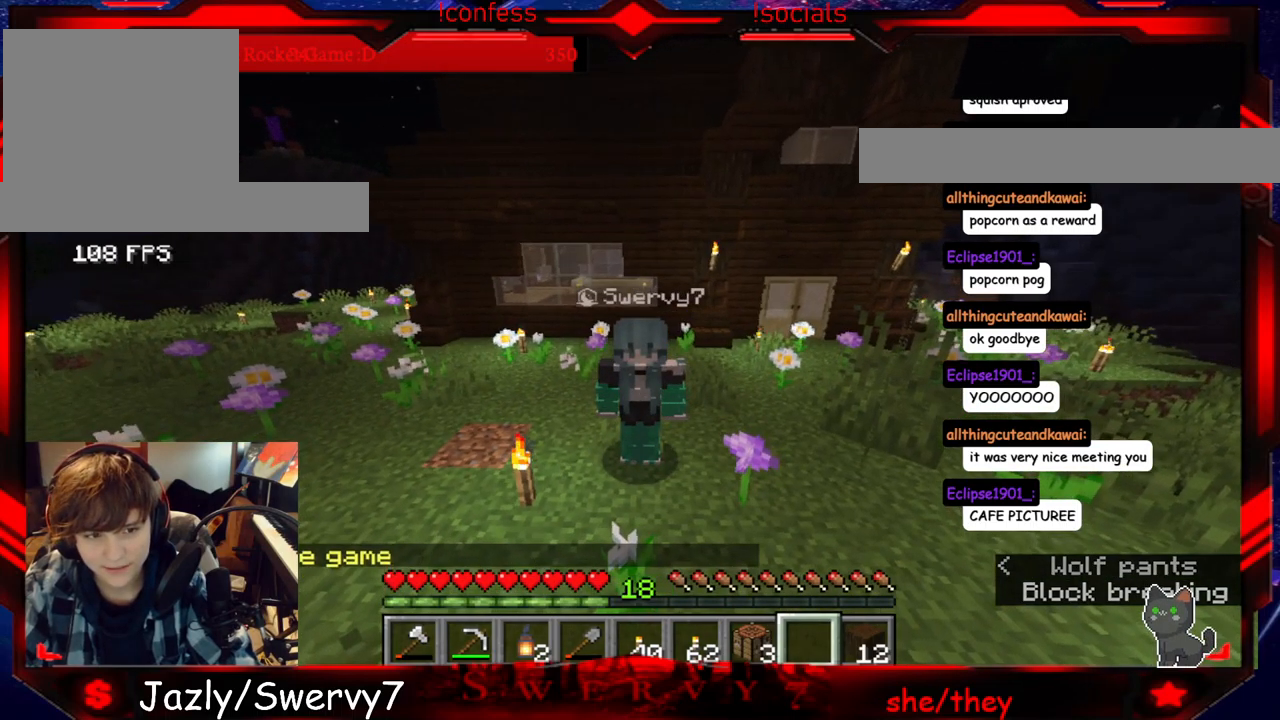
{"keys": [], "mouse": ["left"], "events": [[233, "mouse_left", "down"]]}
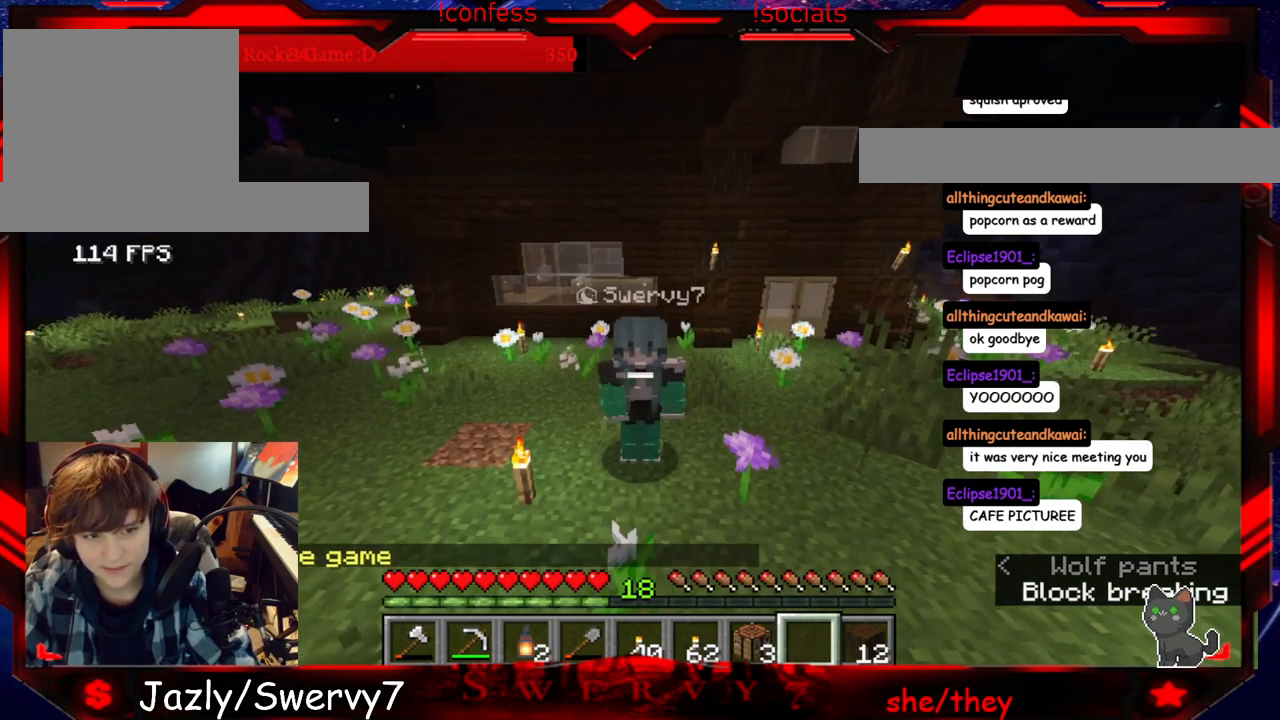
{"keys": [], "mouse": [], "events": [[67, "mouse_left", "up"]]}
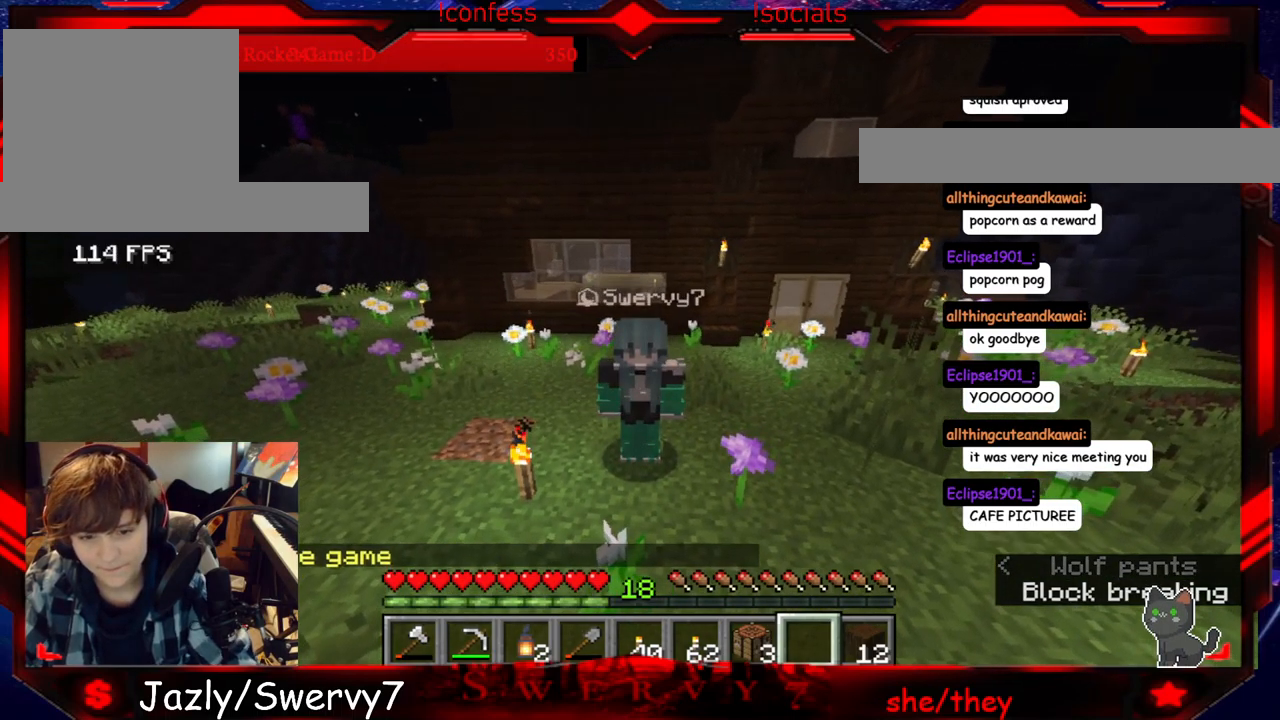
{"keys": [], "mouse": [], "events": []}
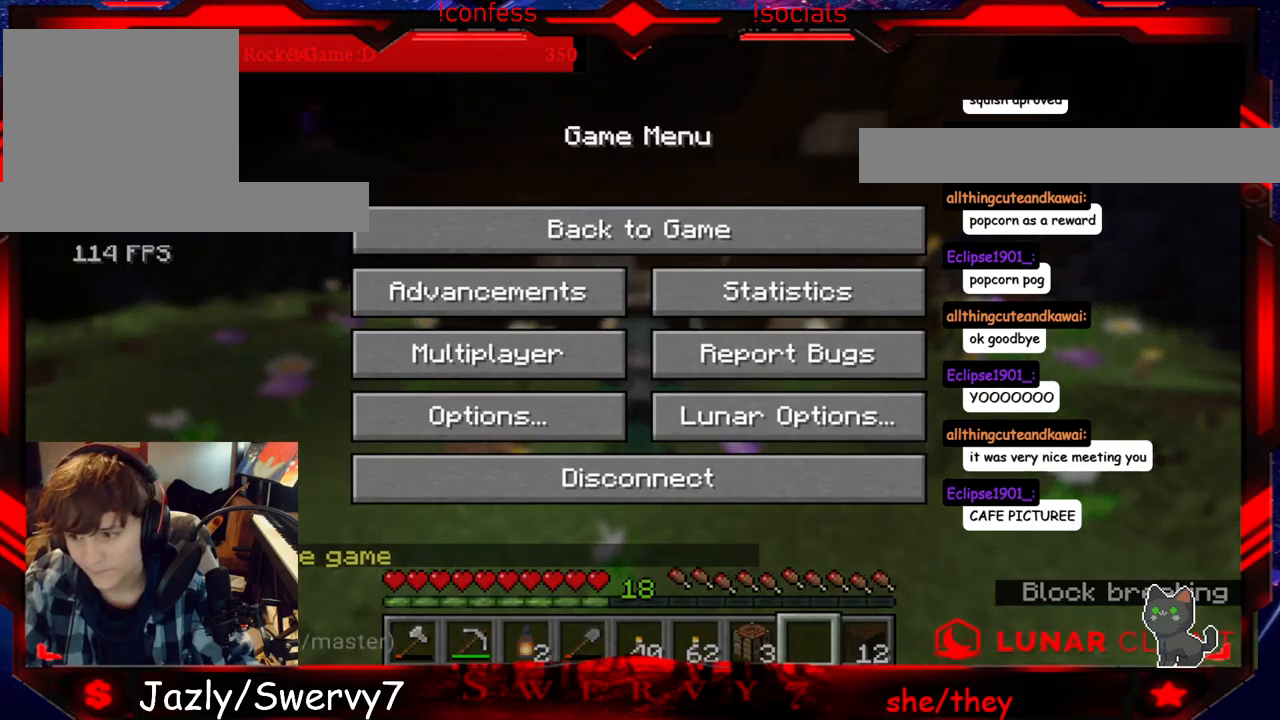
{"keys": [], "mouse": [], "events": []}
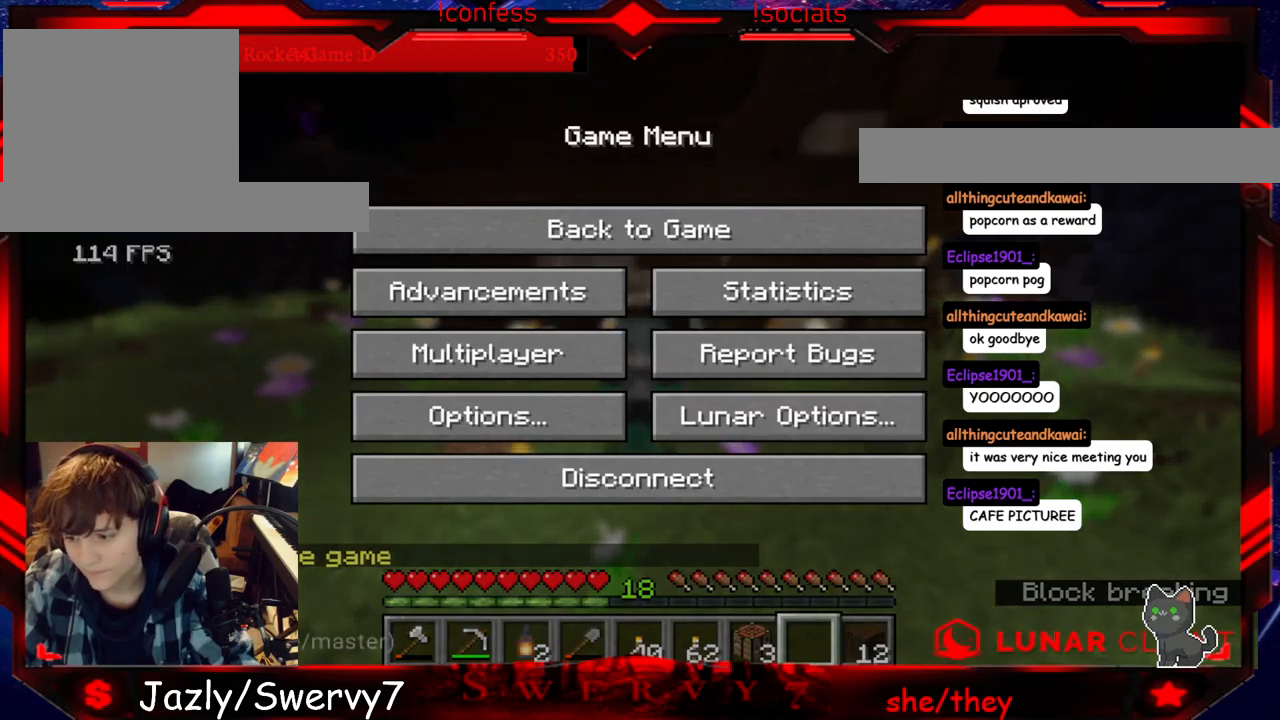
{"keys": [], "mouse": [], "events": []}
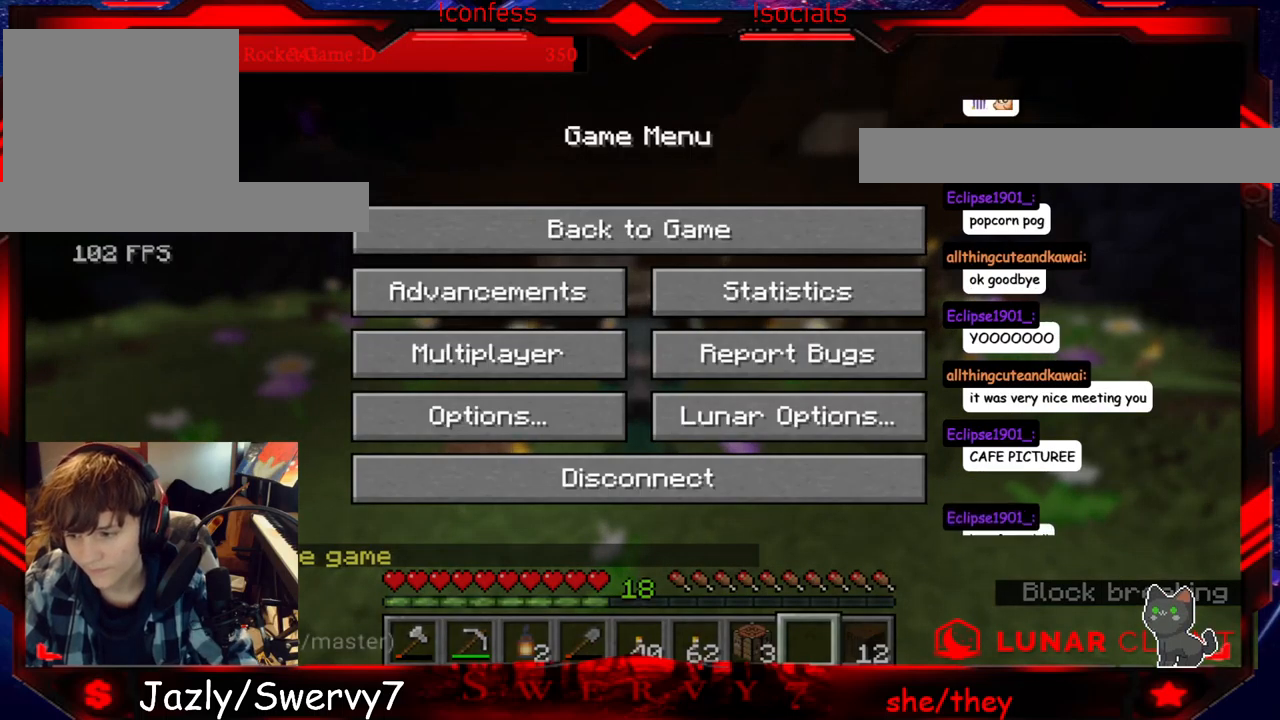
{"keys": [], "mouse": [], "events": []}
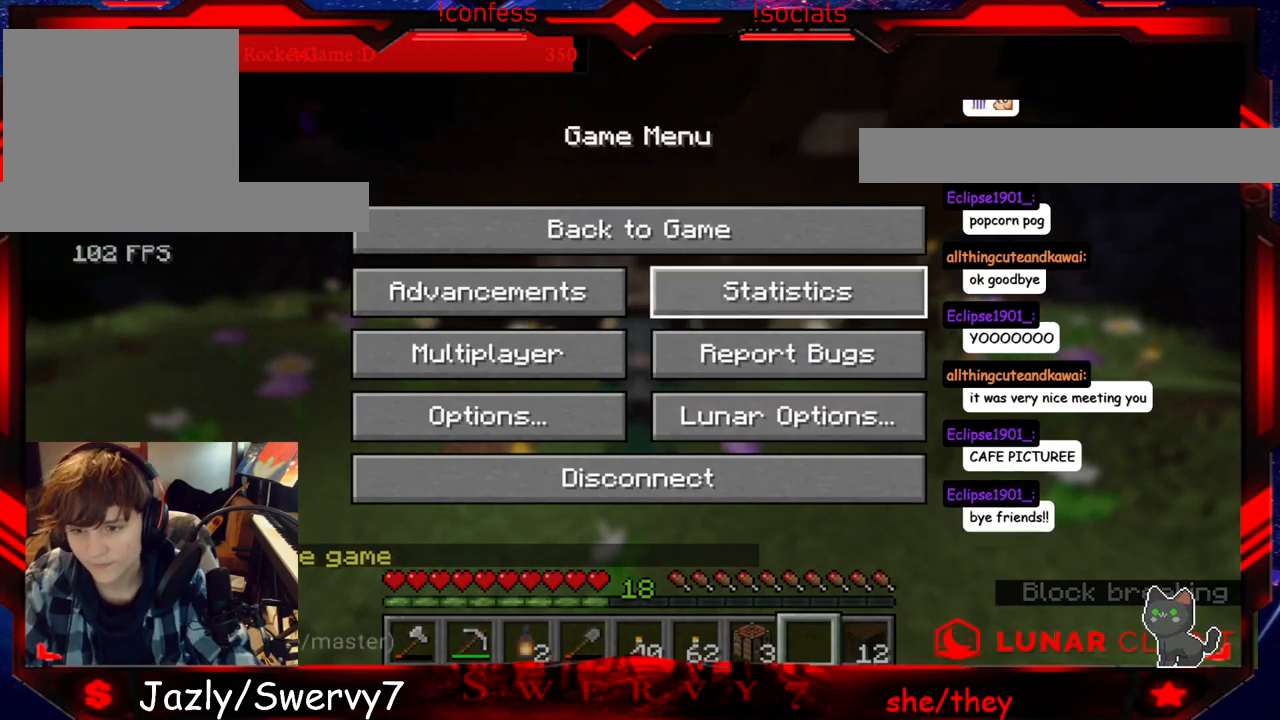
{"keys": [], "mouse": [], "events": []}
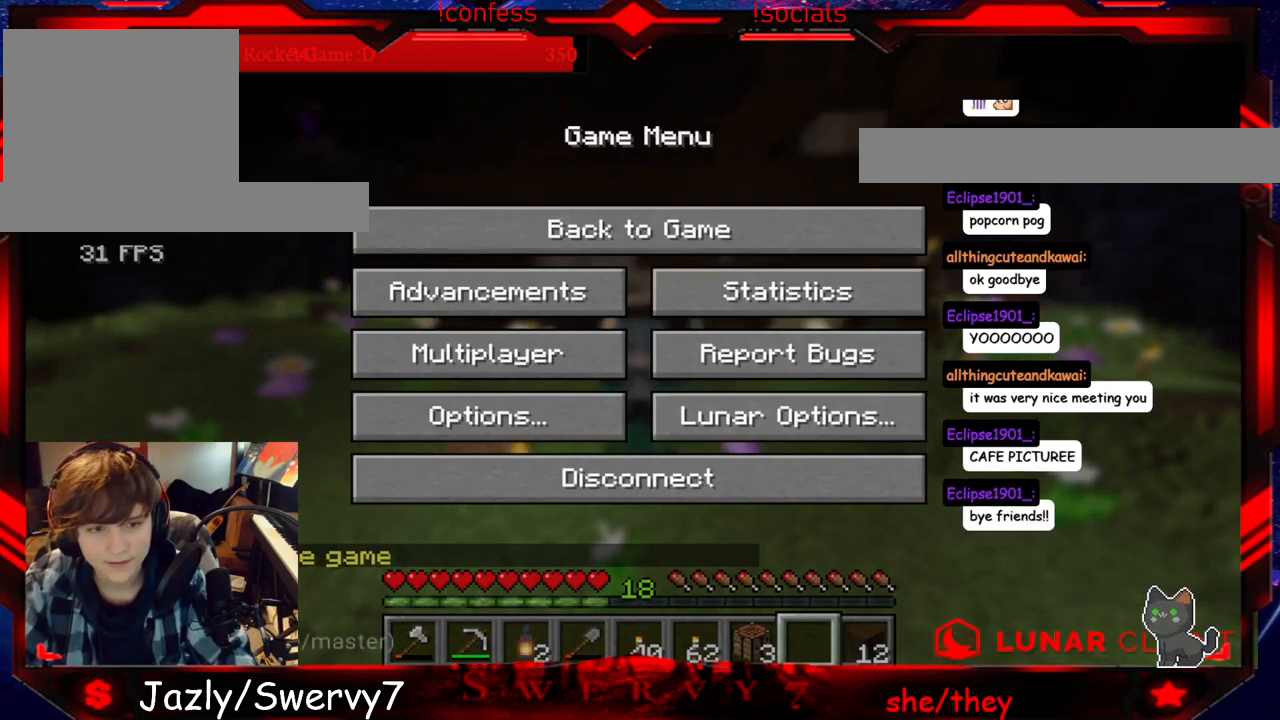
{"keys": [], "mouse": ["left"], "events": [[200, "mouse_left", "down"], [317, "mouse_left", "up"], [467, "mouse_left", "down"]]}
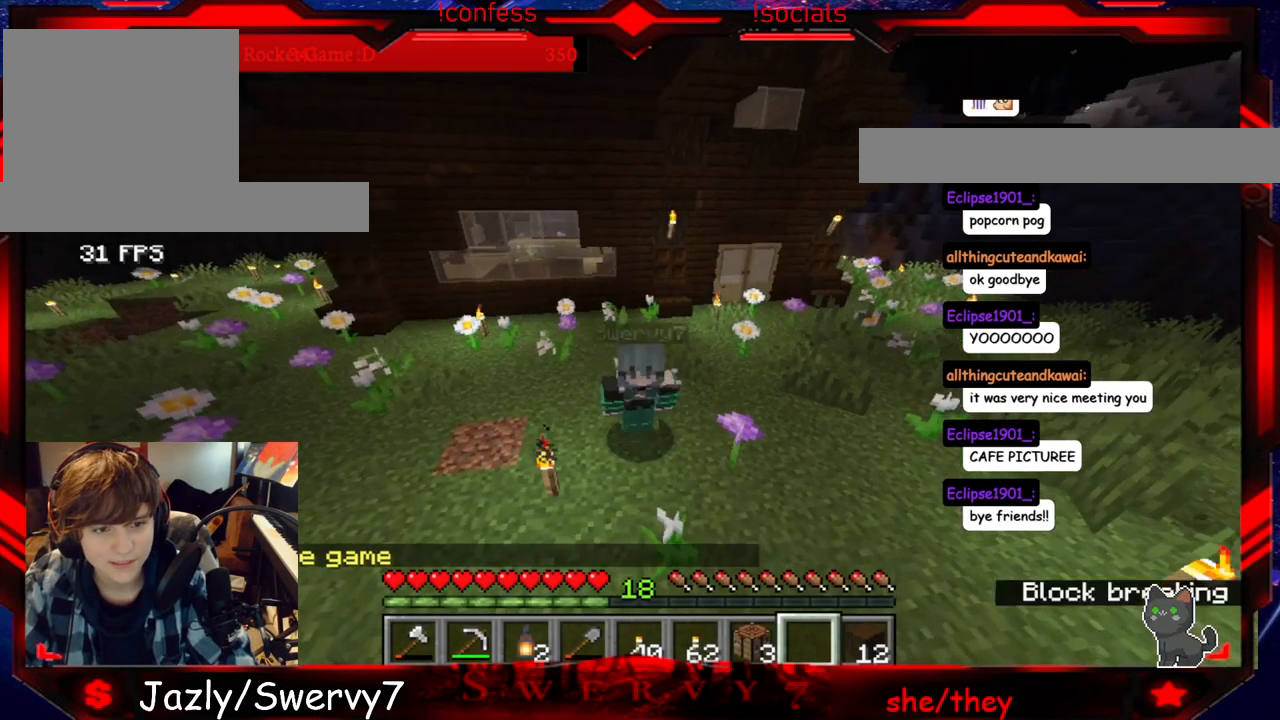
{"keys": [], "mouse": [], "events": [[100, "mouse_left", "up"], [167, "mouse_left", "down"], [300, "mouse_left", "up"], [367, "mouse_left", "down"], [500, "mouse_left", "up"]]}